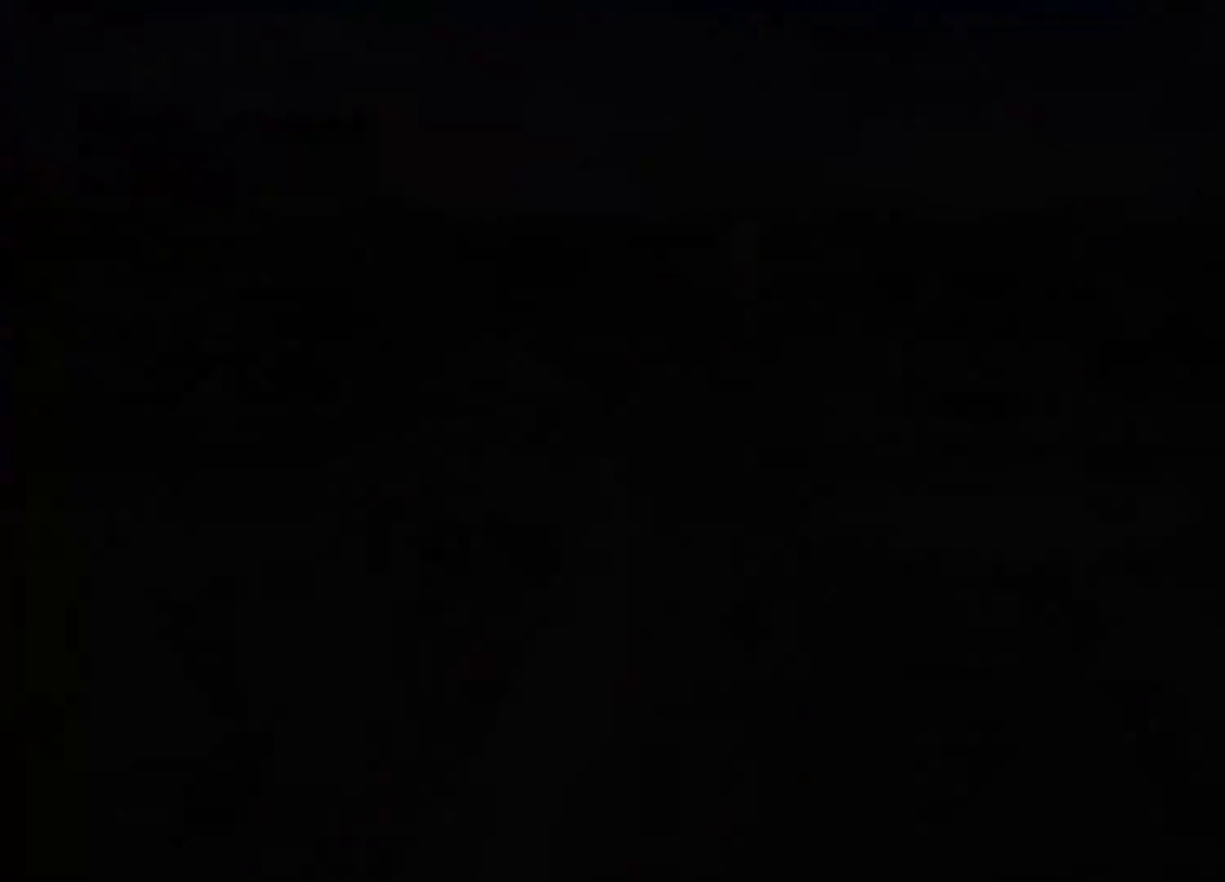
Gameplay with a controller (Xbox layout); each line is a JSON object with the inputs held at the frame after it. "events" lists button and stick changes between this image and that frame as [ms after this image, input, new state], when the widget could be followed in between.
{"buttons": ["R2"], "left_stick": "center", "right_stick": "center", "events": []}
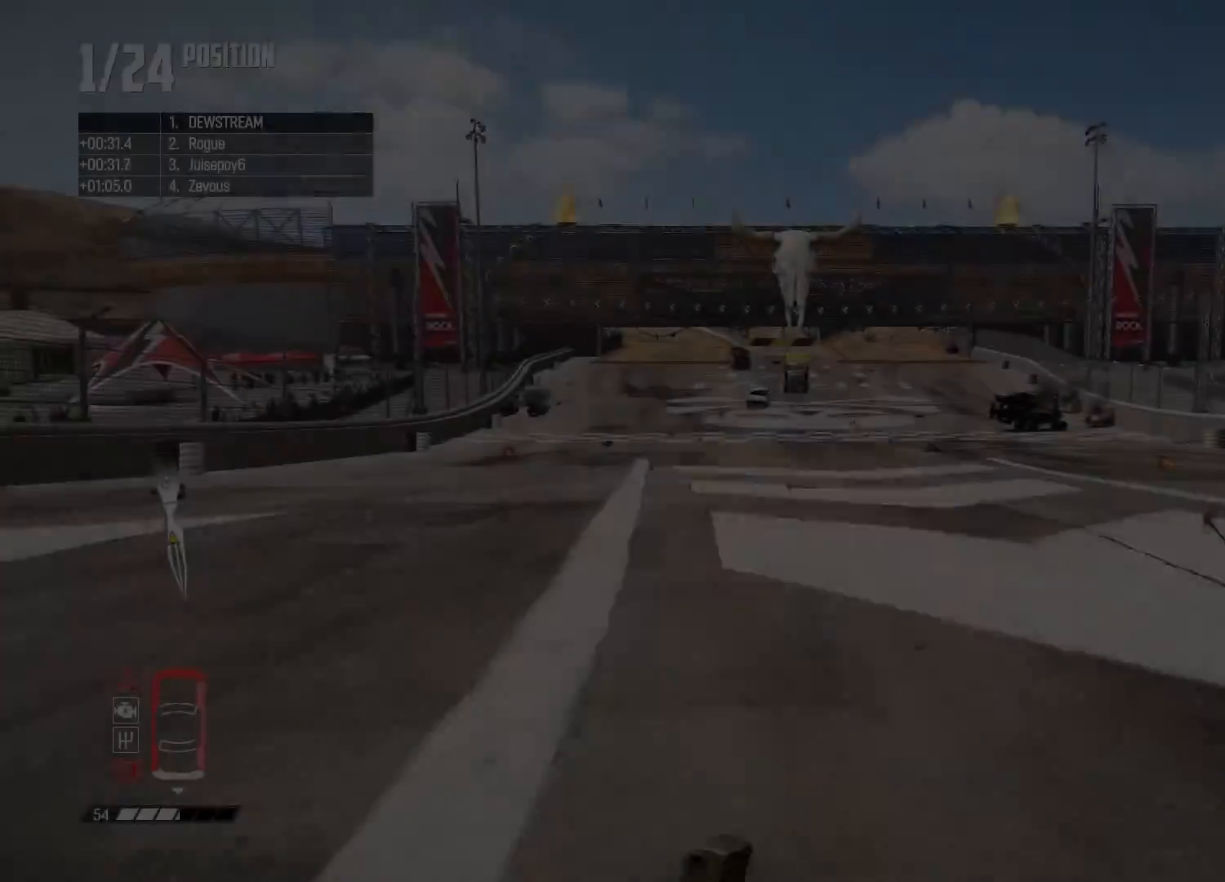
{"buttons": ["R2"], "left_stick": "right", "right_stick": "center", "events": [[383, "left_stick", "right"]]}
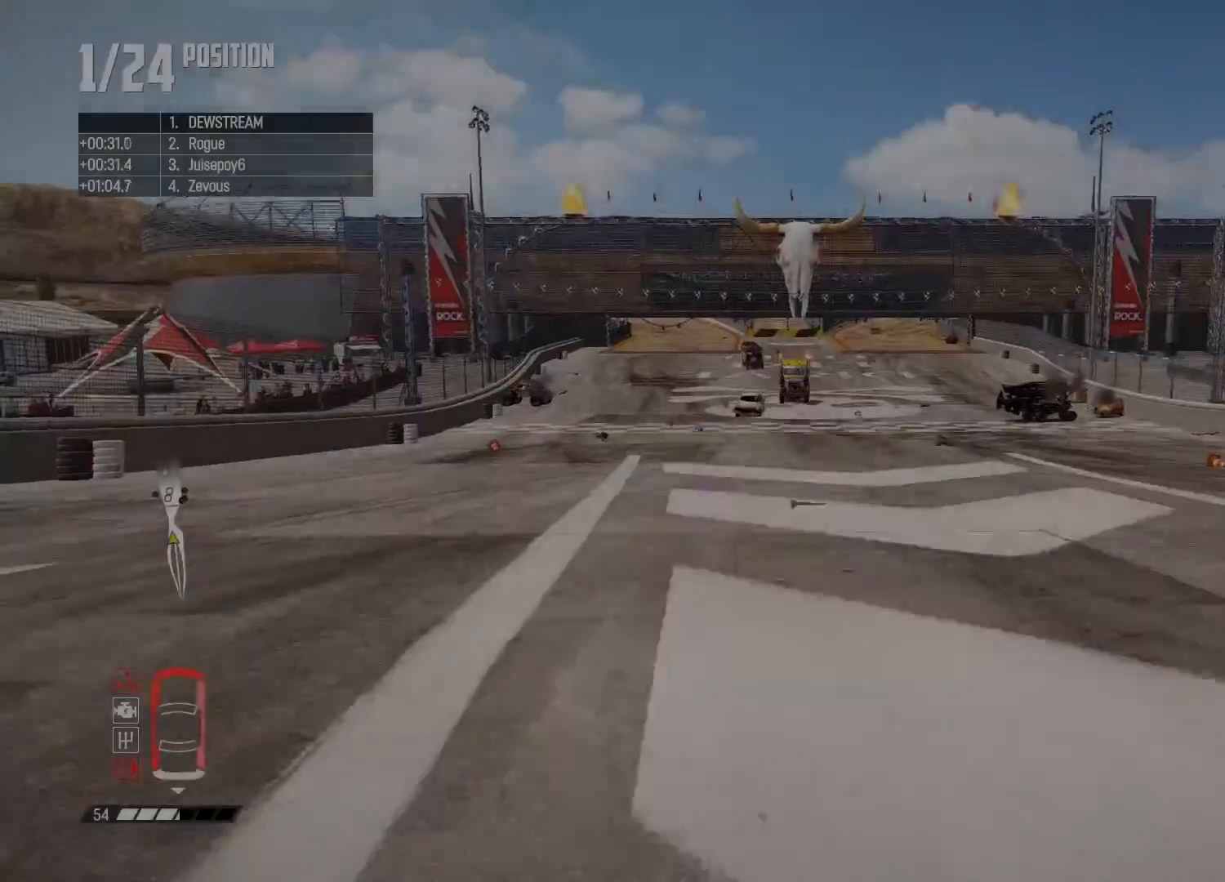
{"buttons": ["R2"], "left_stick": "up-left", "right_stick": "center", "events": [[200, "left_stick", "center"], [500, "left_stick", "up-left"]]}
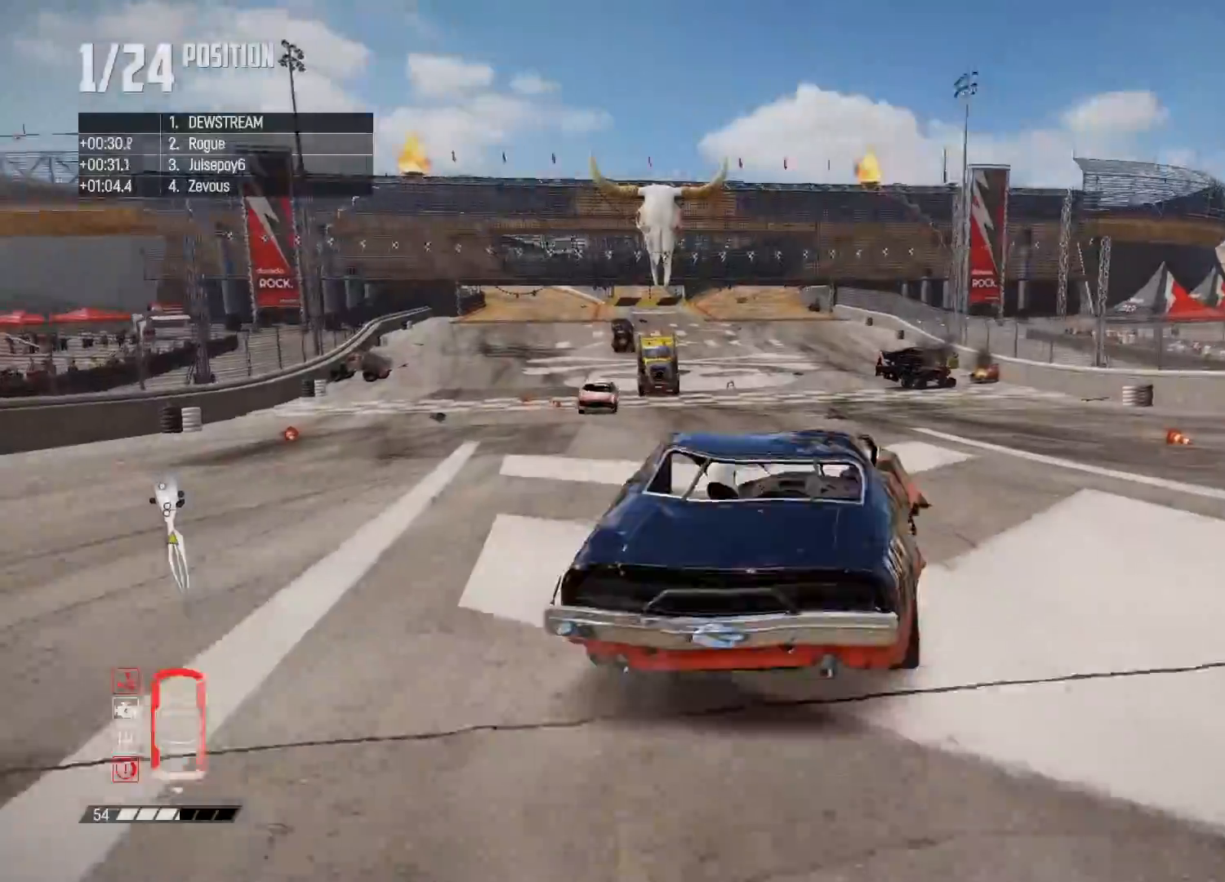
{"buttons": ["R2"], "left_stick": "right", "right_stick": "center", "events": [[167, "left_stick", "center"], [383, "left_stick", "right"]]}
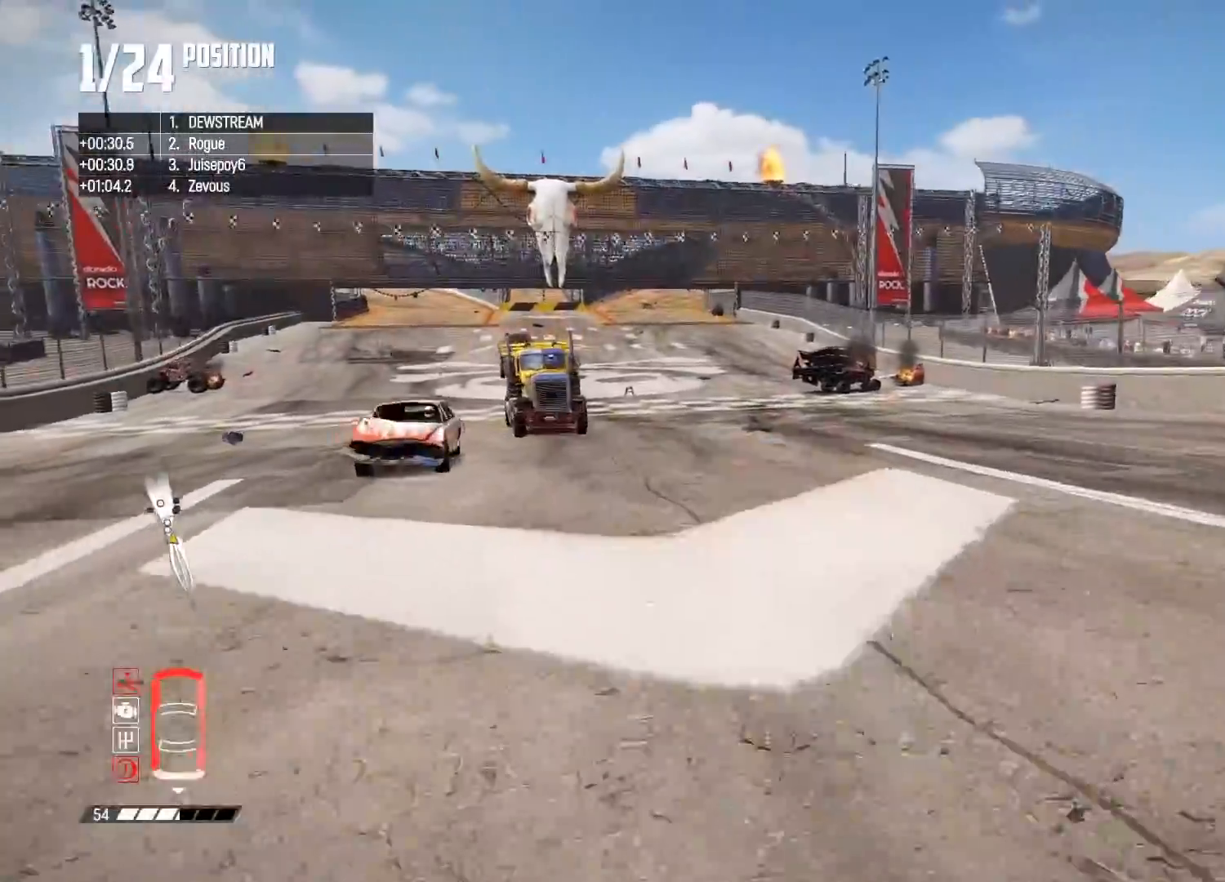
{"buttons": ["R2"], "left_stick": "center", "right_stick": "center", "events": [[17, "left_stick", "center"], [67, "left_stick", "left"], [150, "left_stick", "up-left"], [417, "left_stick", "center"]]}
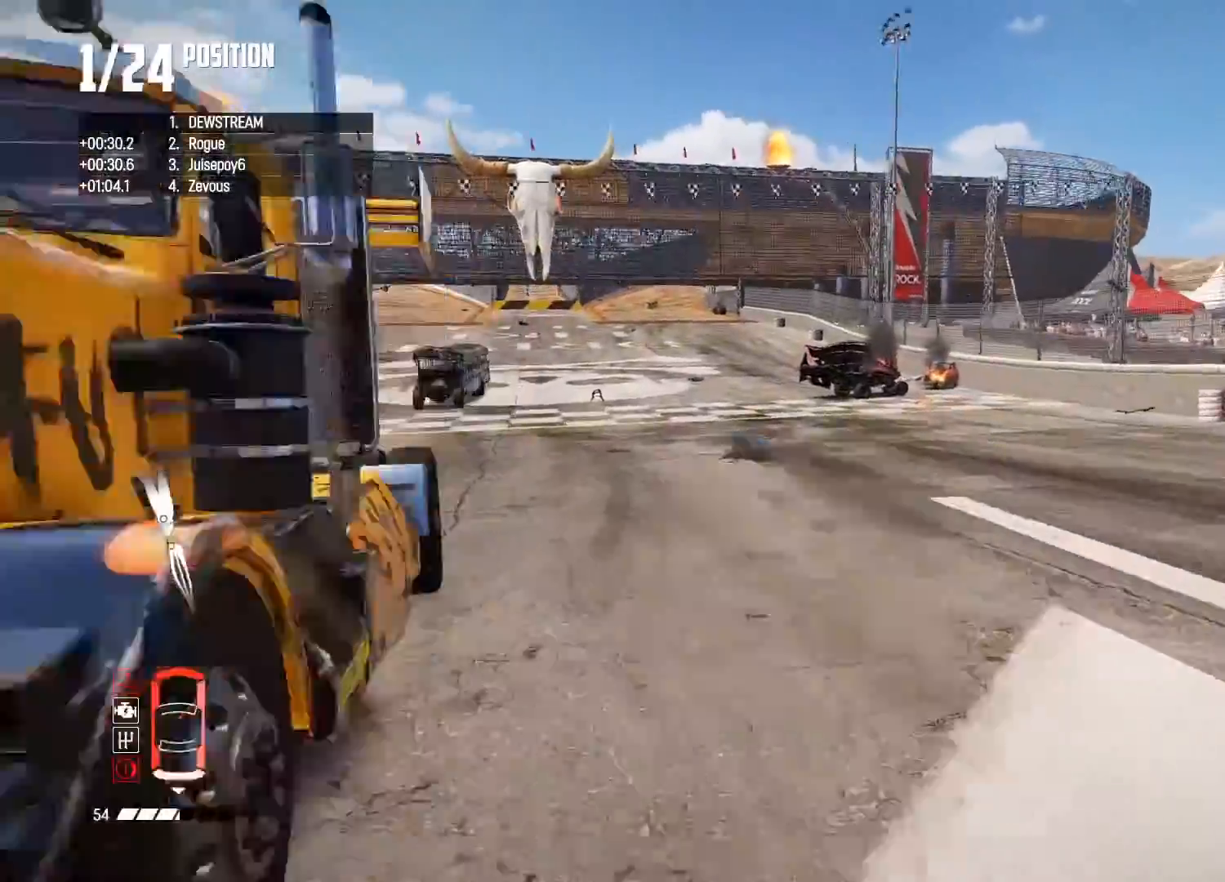
{"buttons": ["R2"], "left_stick": "center", "right_stick": "down", "events": [[50, "right_stick", "down"]]}
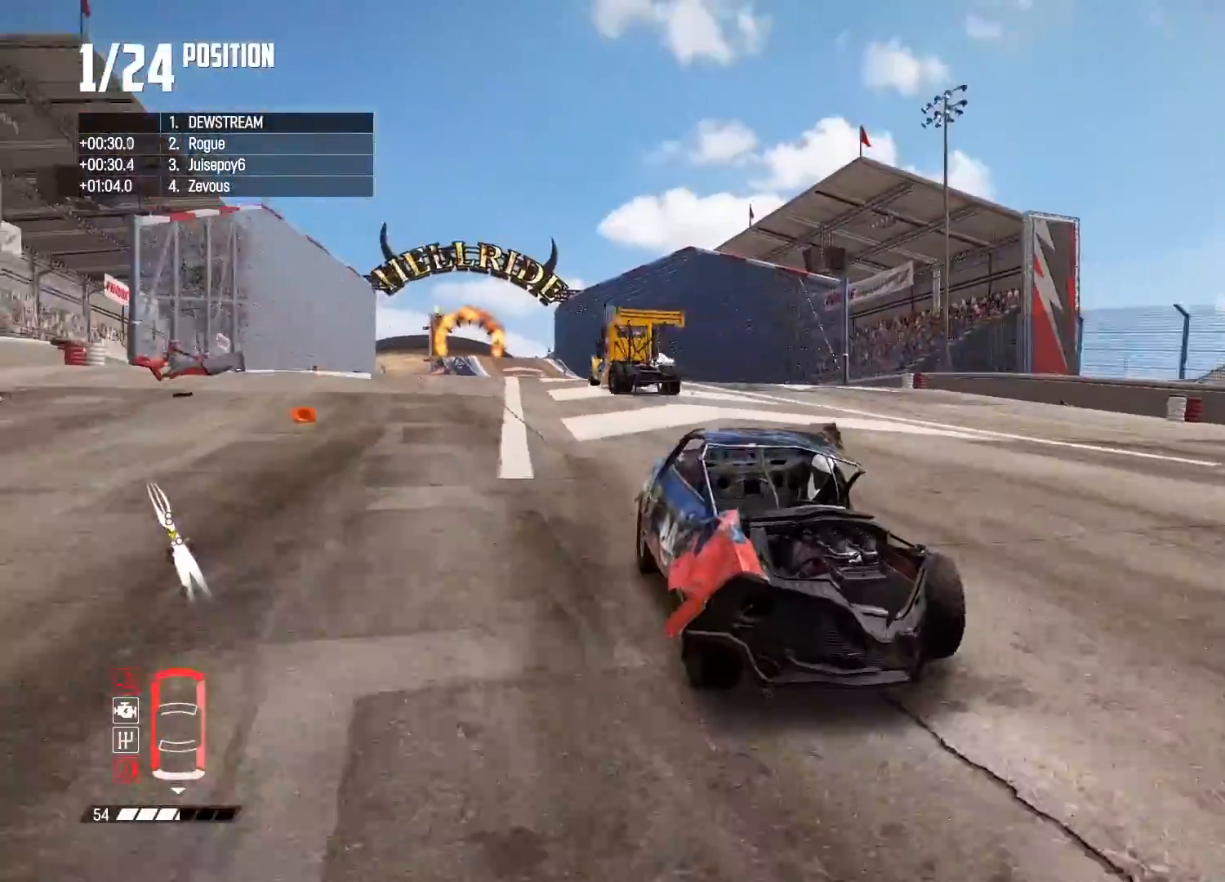
{"buttons": ["R2"], "left_stick": "center", "right_stick": "down", "events": []}
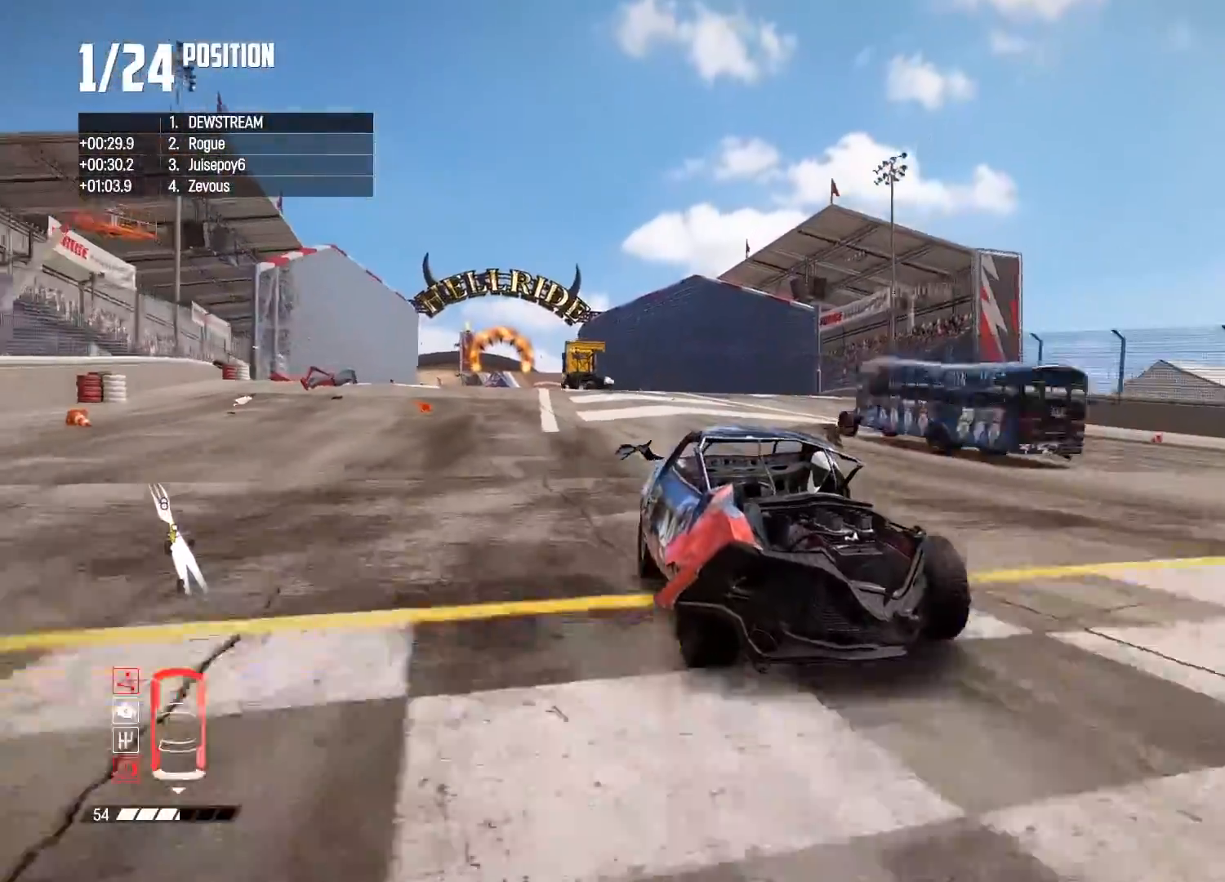
{"buttons": ["R2"], "left_stick": "center", "right_stick": "down", "events": []}
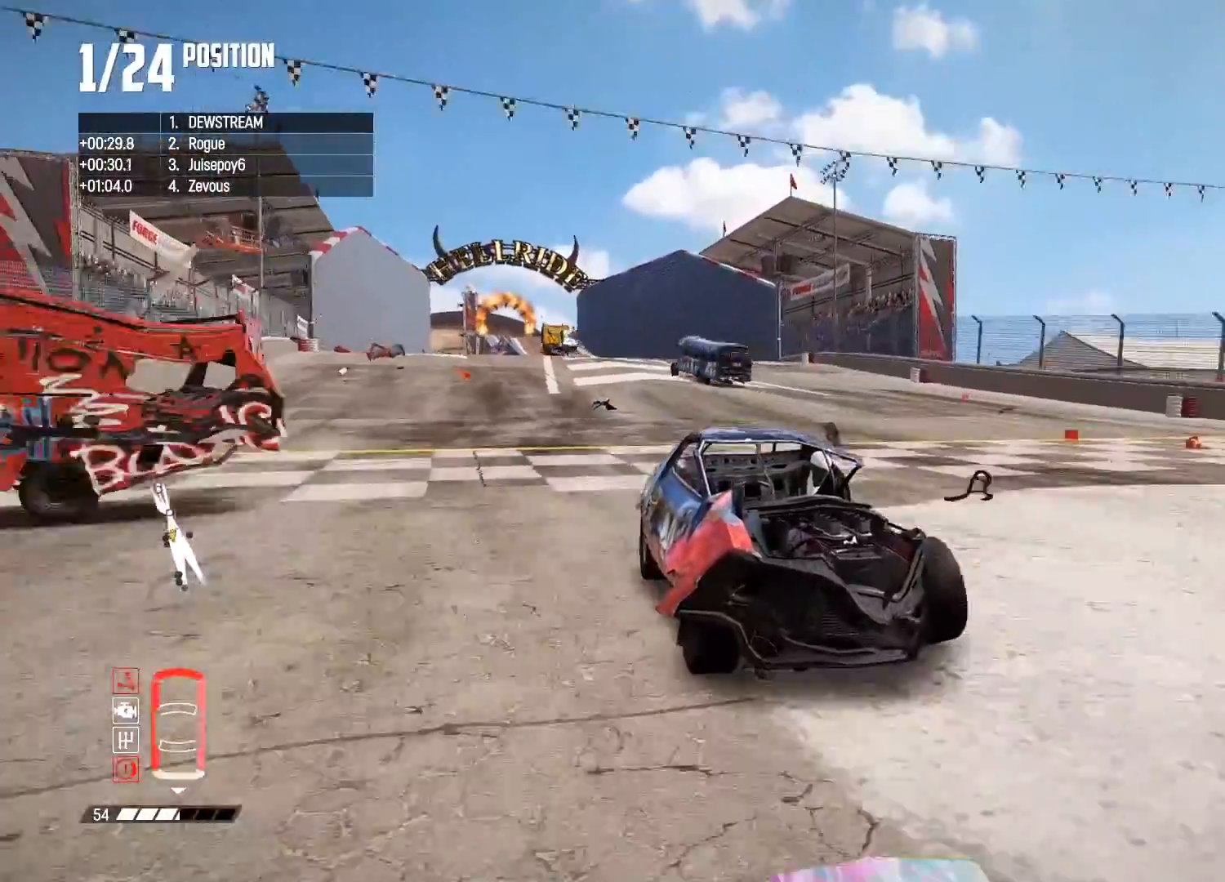
{"buttons": ["R2"], "left_stick": "center", "right_stick": "center", "events": [[17, "right_stick", "center"]]}
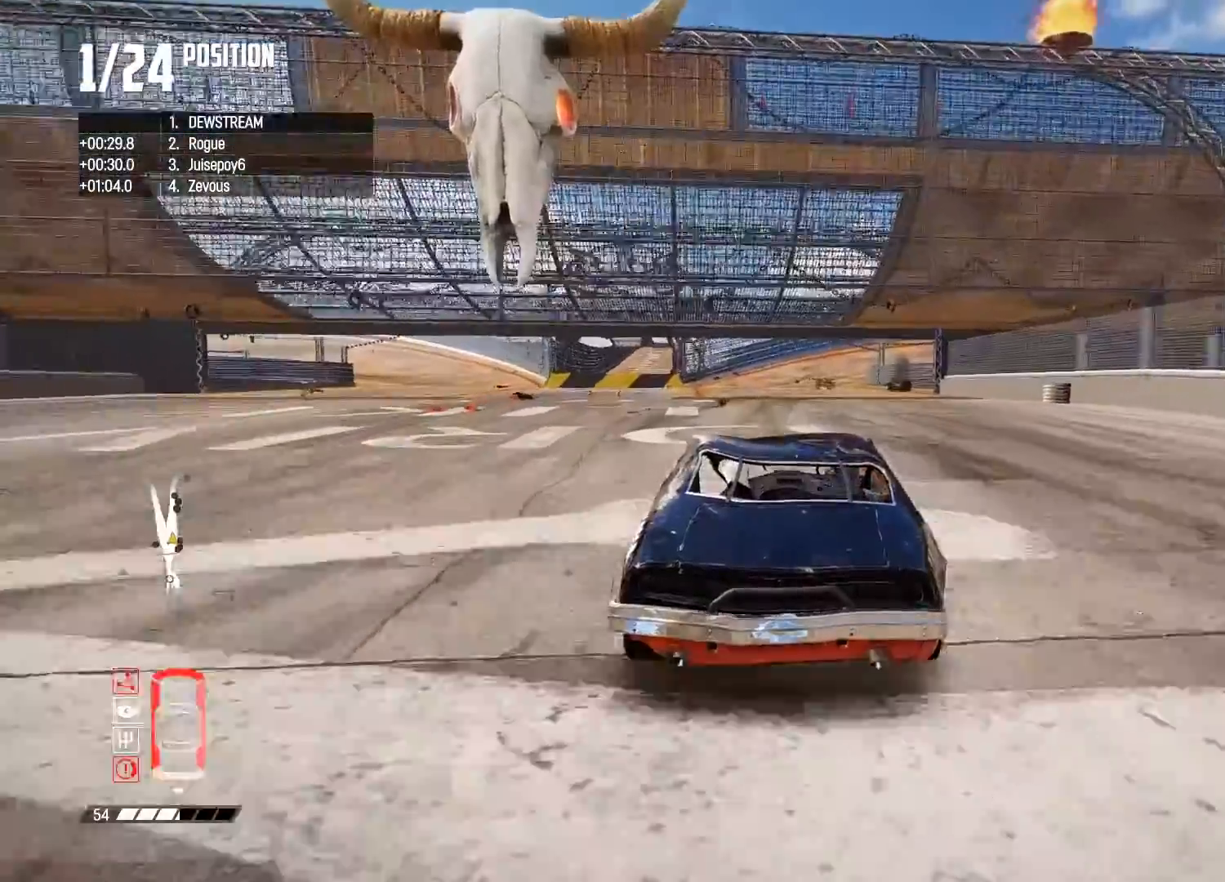
{"buttons": ["R2"], "left_stick": "down-left", "right_stick": "center", "events": [[67, "left_stick", "left"], [233, "left_stick", "center"], [500, "left_stick", "down-left"]]}
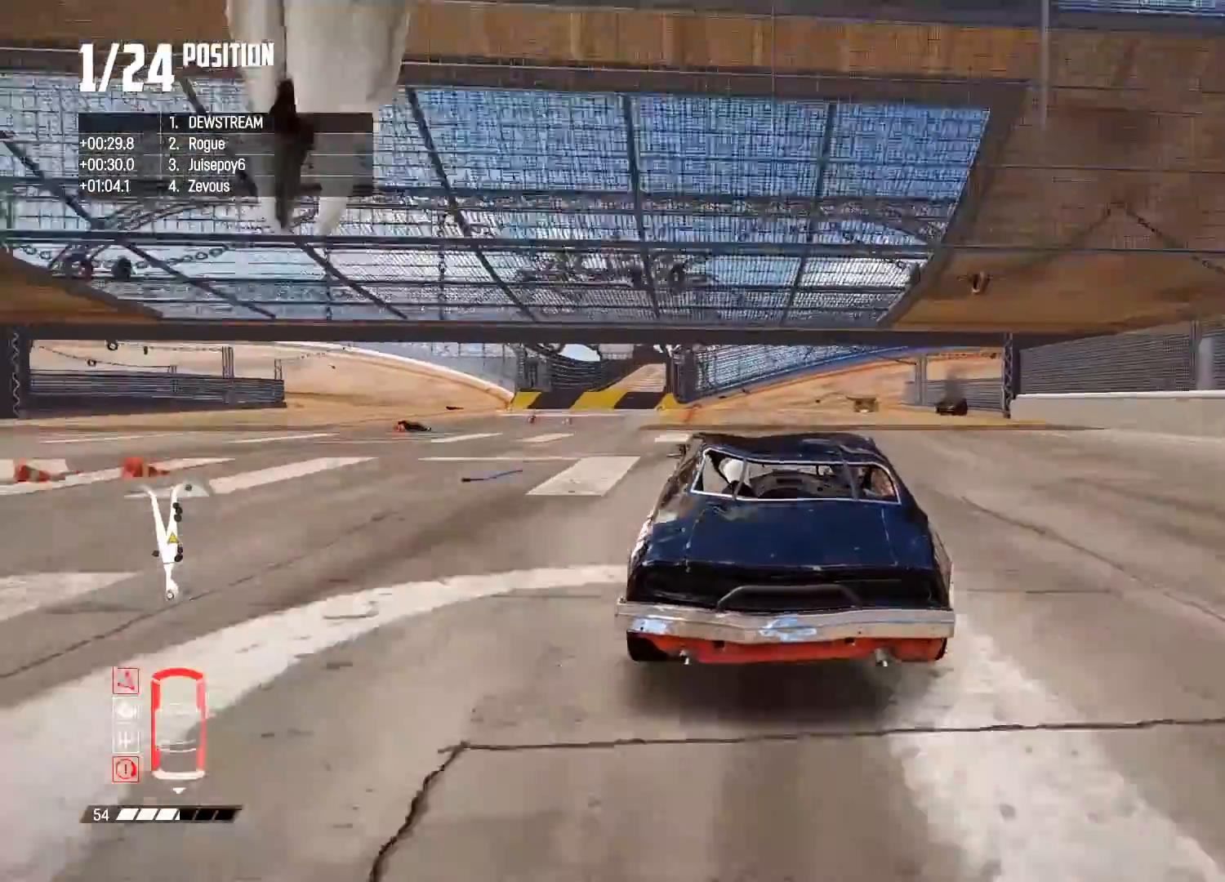
{"buttons": ["R2"], "left_stick": "center", "right_stick": "center", "events": [[67, "left_stick", "center"]]}
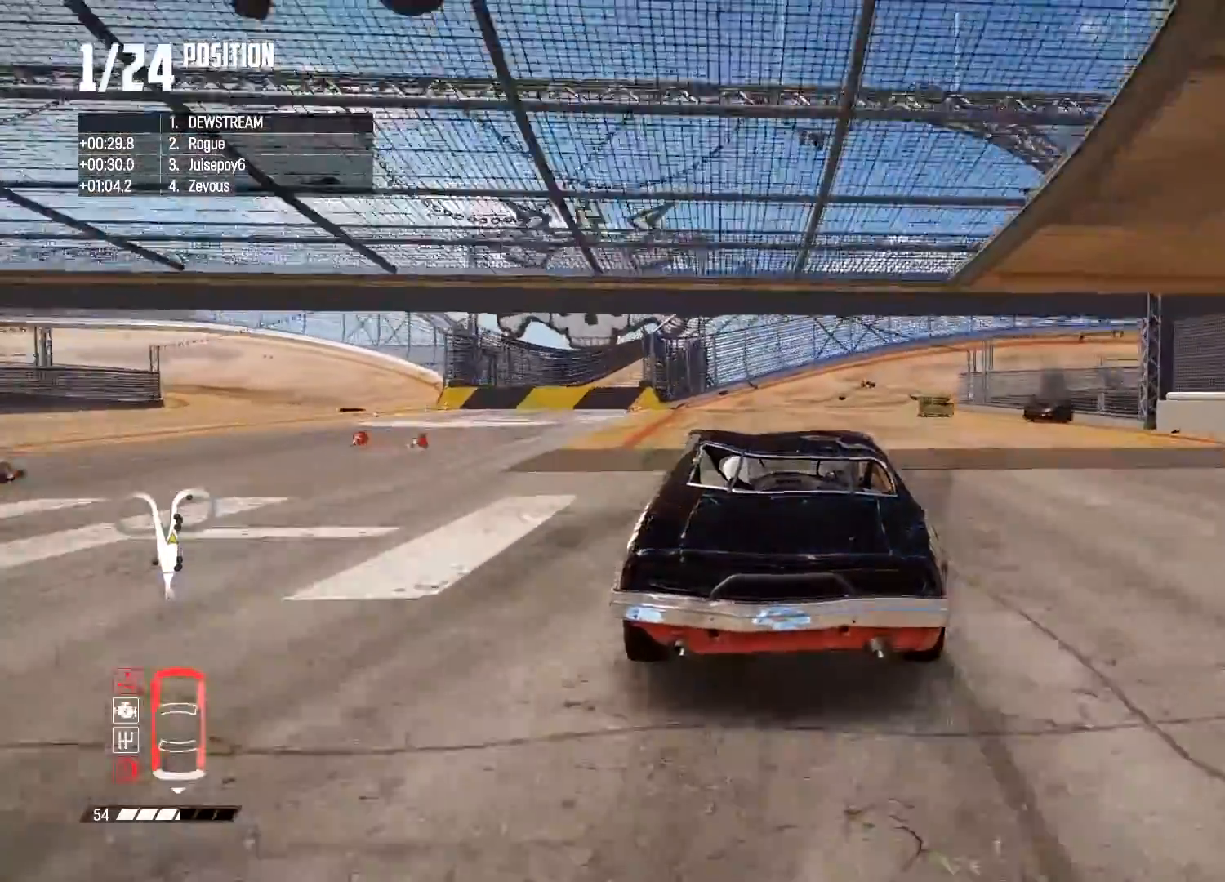
{"buttons": ["R2"], "left_stick": "center", "right_stick": "center", "events": [[150, "left_stick", "right"], [333, "left_stick", "center"]]}
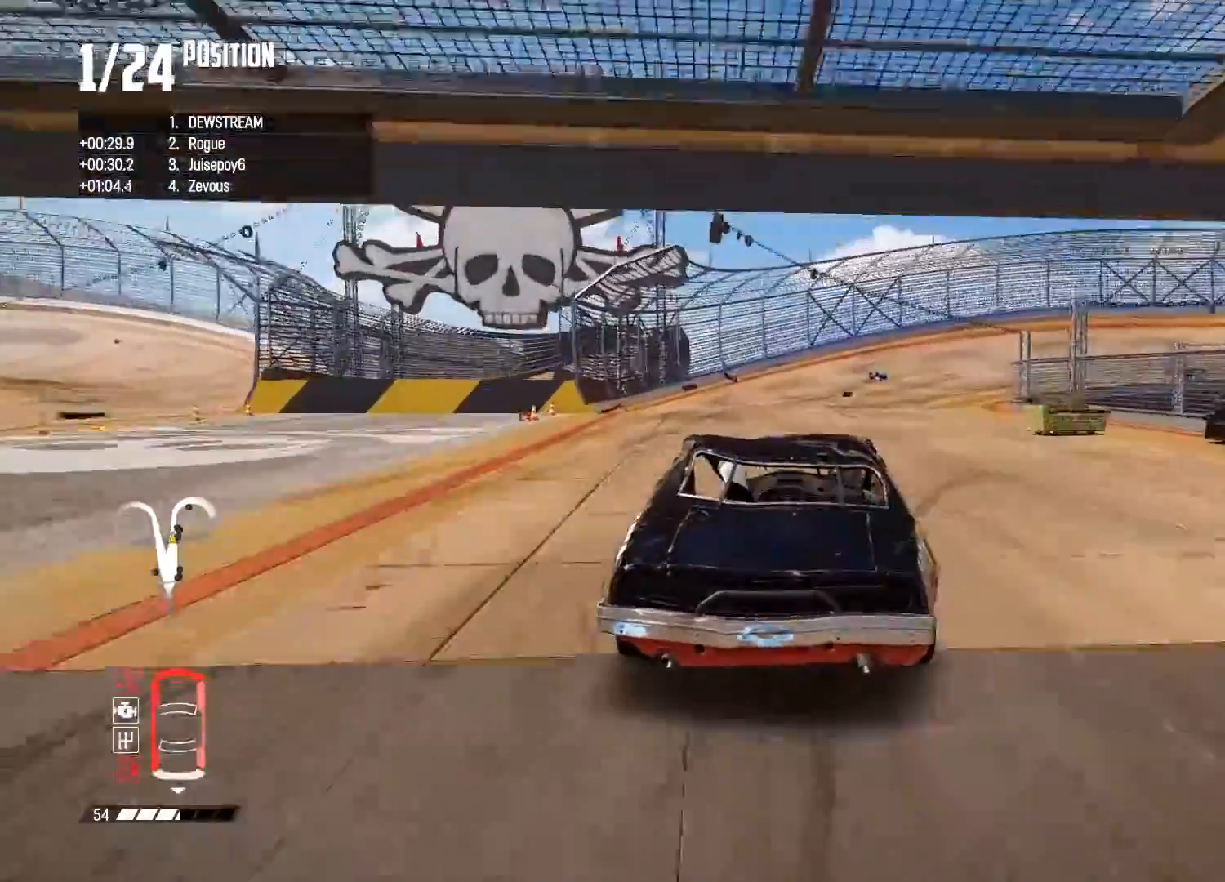
{"buttons": ["R2"], "left_stick": "right", "right_stick": "center", "events": [[33, "left_stick", "right"], [217, "left_stick", "center"], [433, "left_stick", "right"]]}
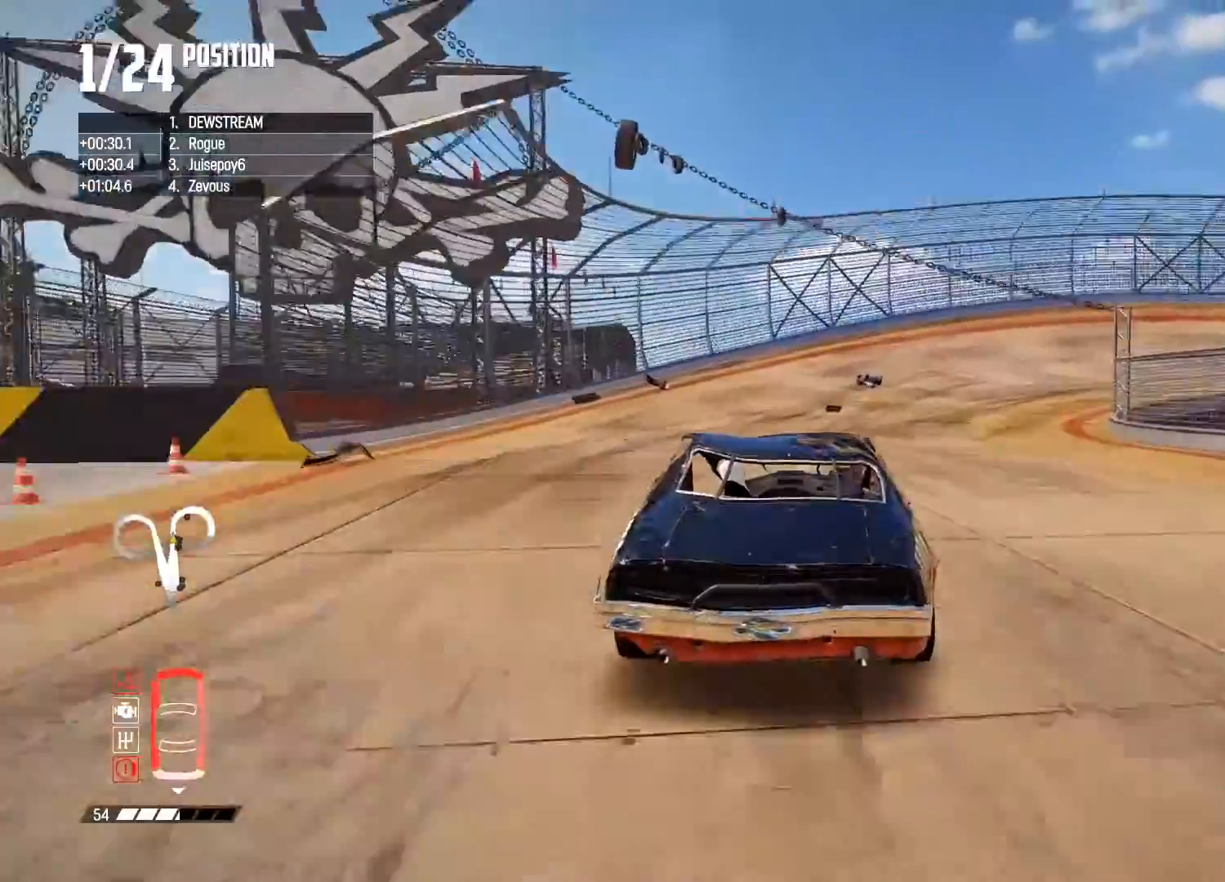
{"buttons": ["R2"], "left_stick": "right", "right_stick": "center", "events": []}
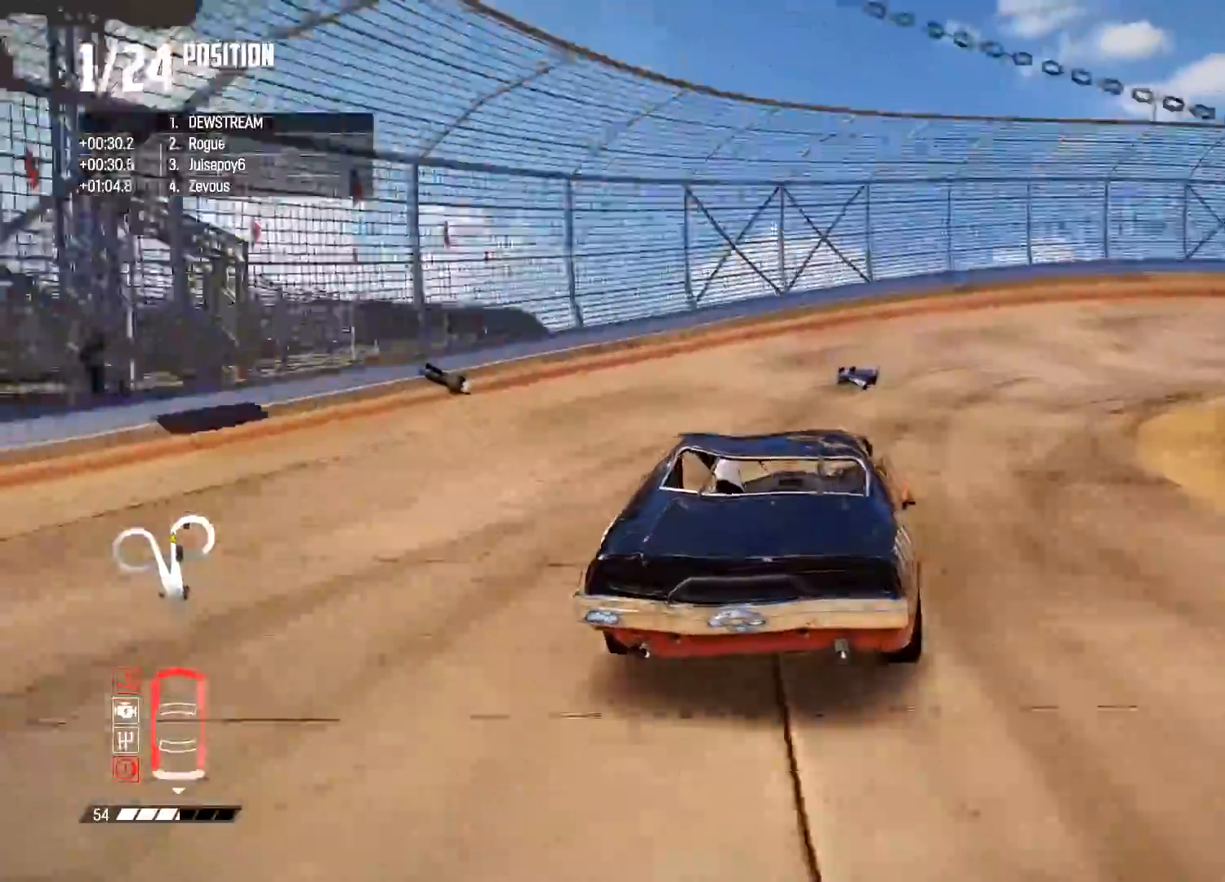
{"buttons": ["R2"], "left_stick": "right", "right_stick": "center", "events": []}
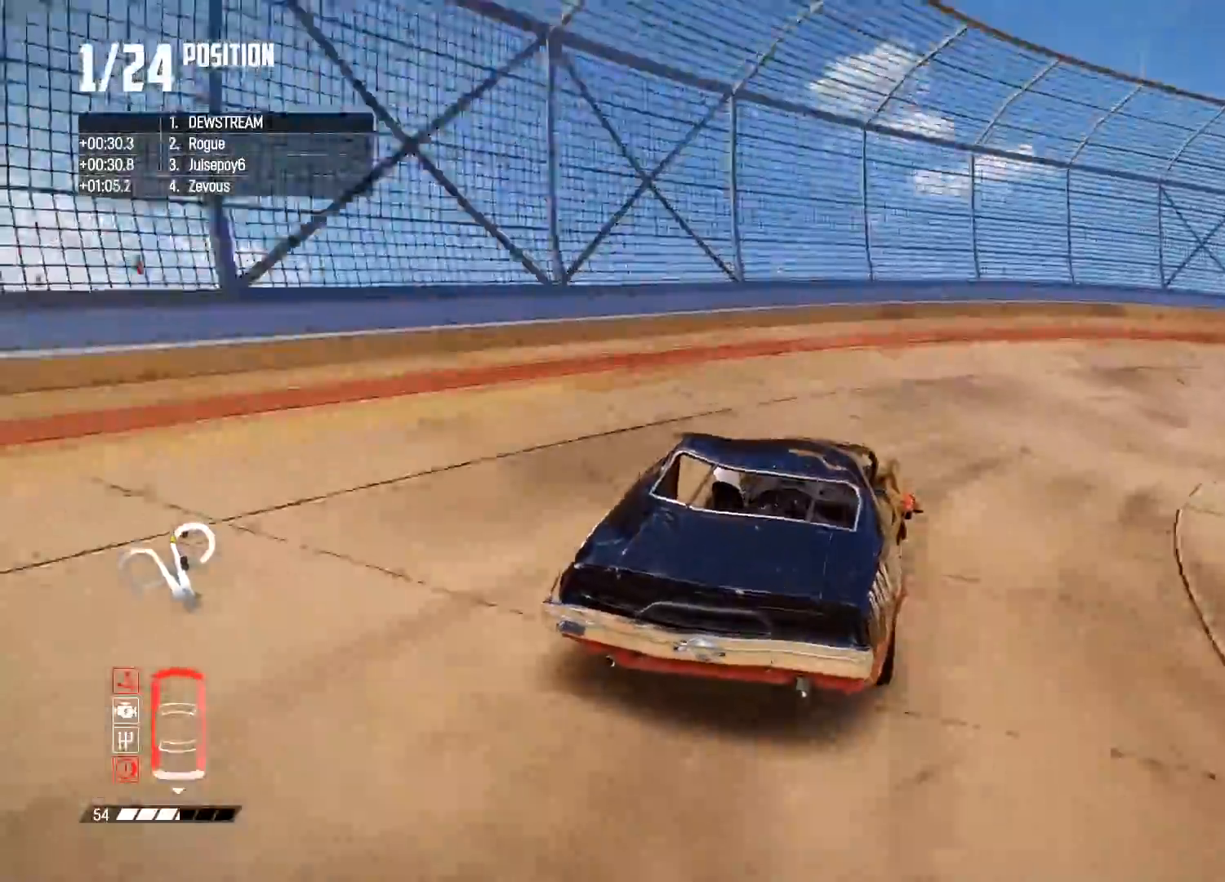
{"buttons": ["R2"], "left_stick": "right", "right_stick": "center", "events": []}
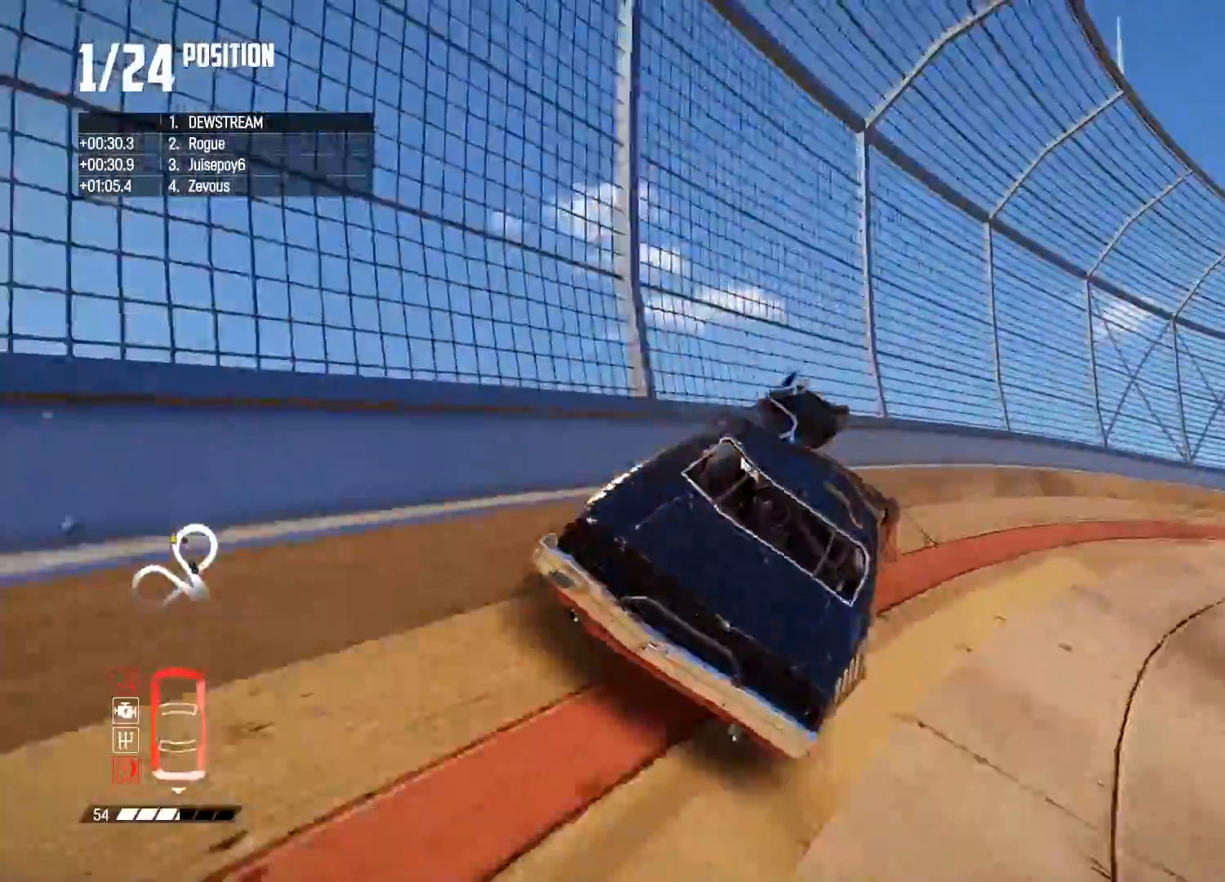
{"buttons": ["R2"], "left_stick": "center", "right_stick": "center", "events": [[233, "left_stick", "center"]]}
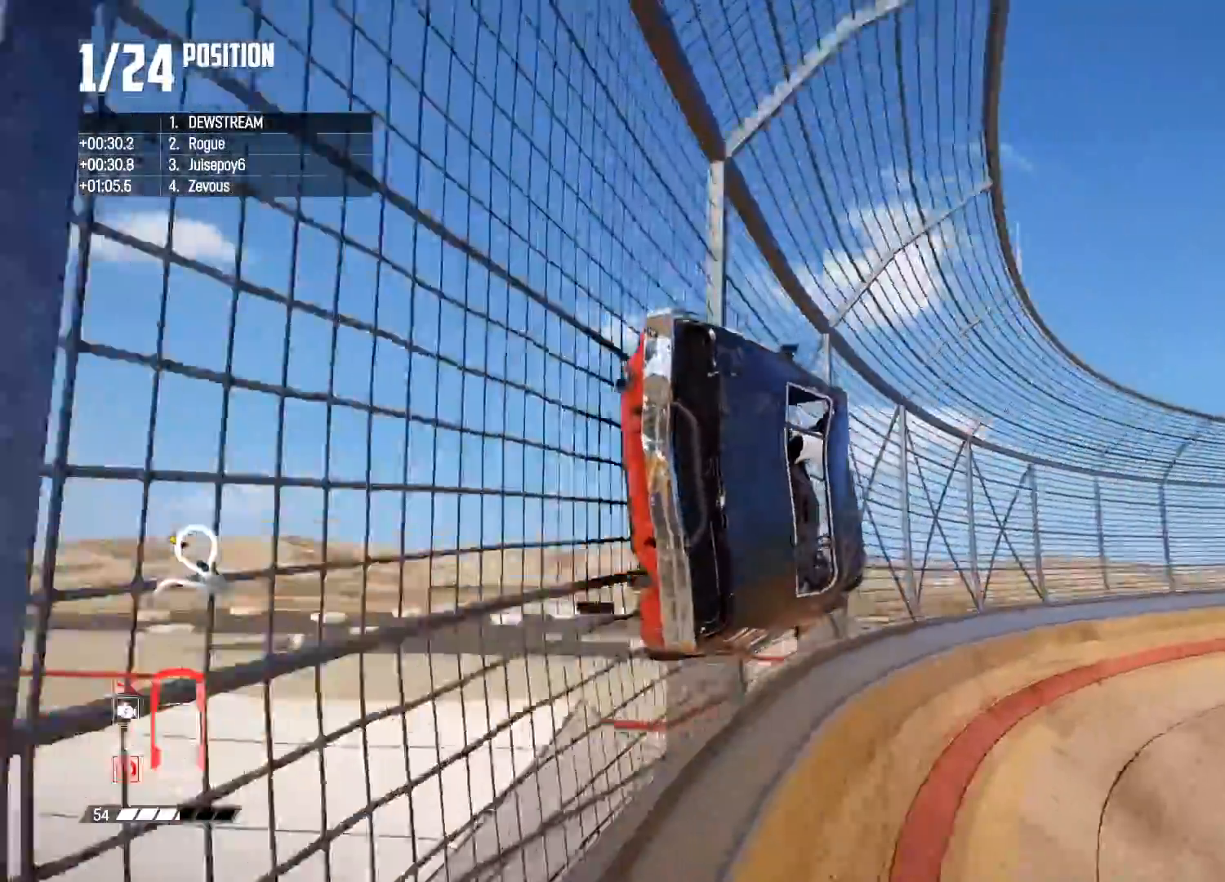
{"buttons": ["R2"], "left_stick": "center", "right_stick": "center", "events": [[250, "left_stick", "right"], [500, "left_stick", "center"]]}
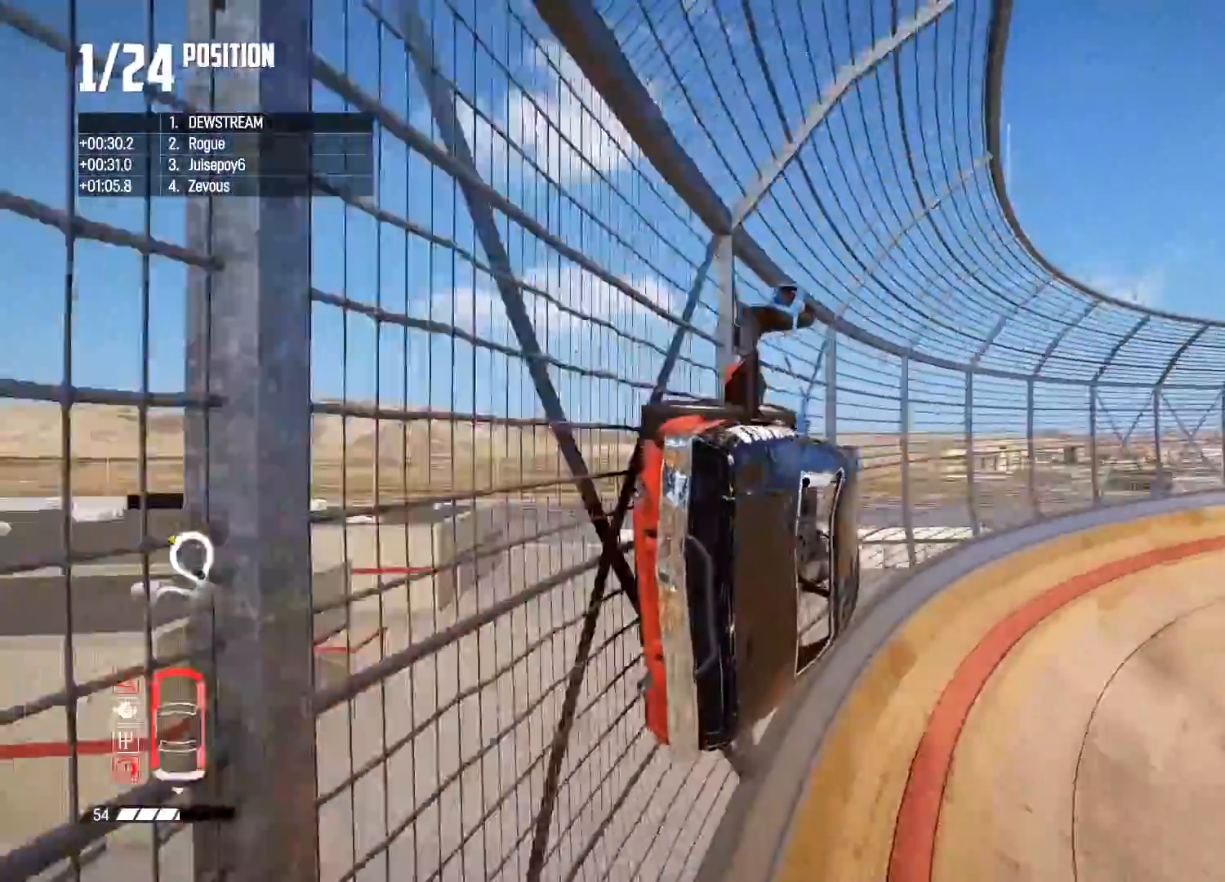
{"buttons": ["R2"], "left_stick": "center", "right_stick": "down", "events": [[183, "left_stick", "right"], [367, "right_stick", "down"], [500, "left_stick", "center"]]}
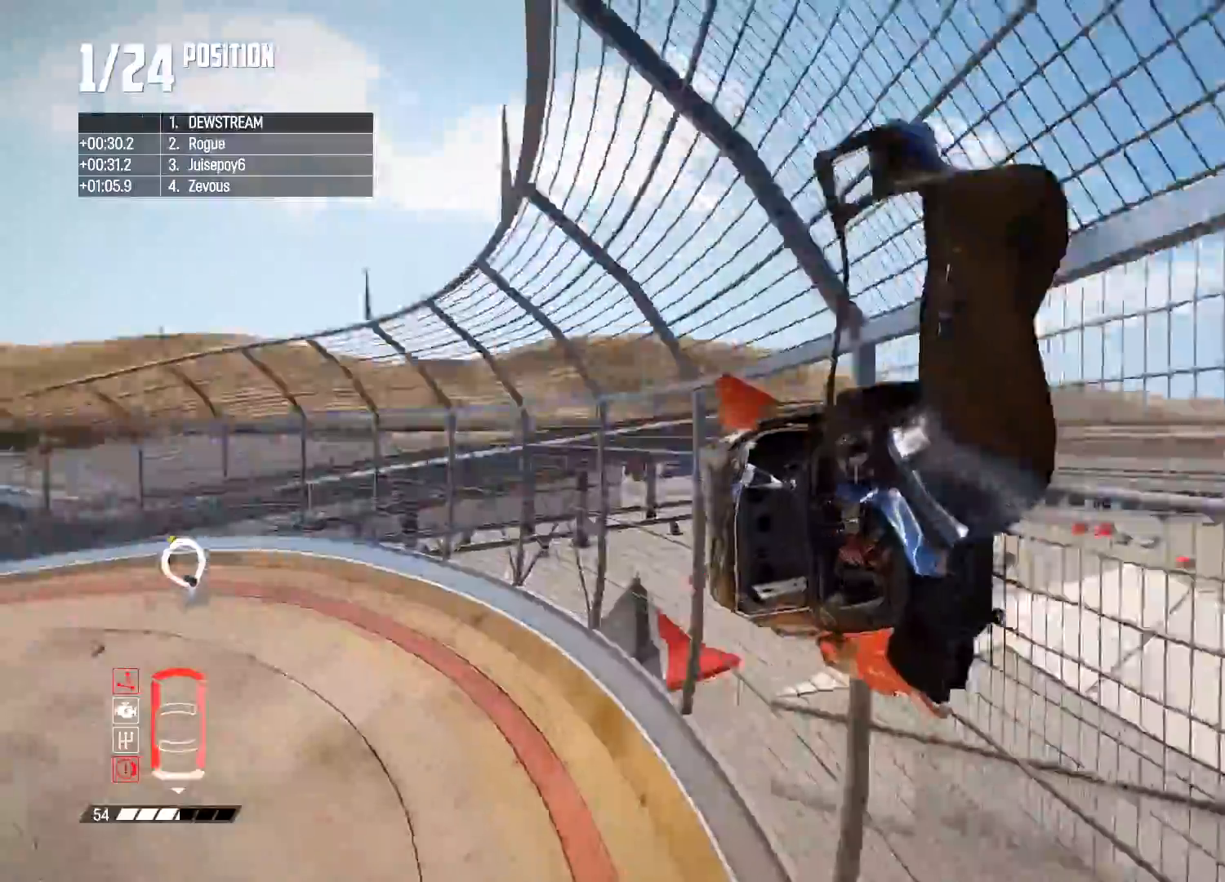
{"buttons": ["R2"], "left_stick": "right", "right_stick": "down", "events": [[100, "left_stick", "right"]]}
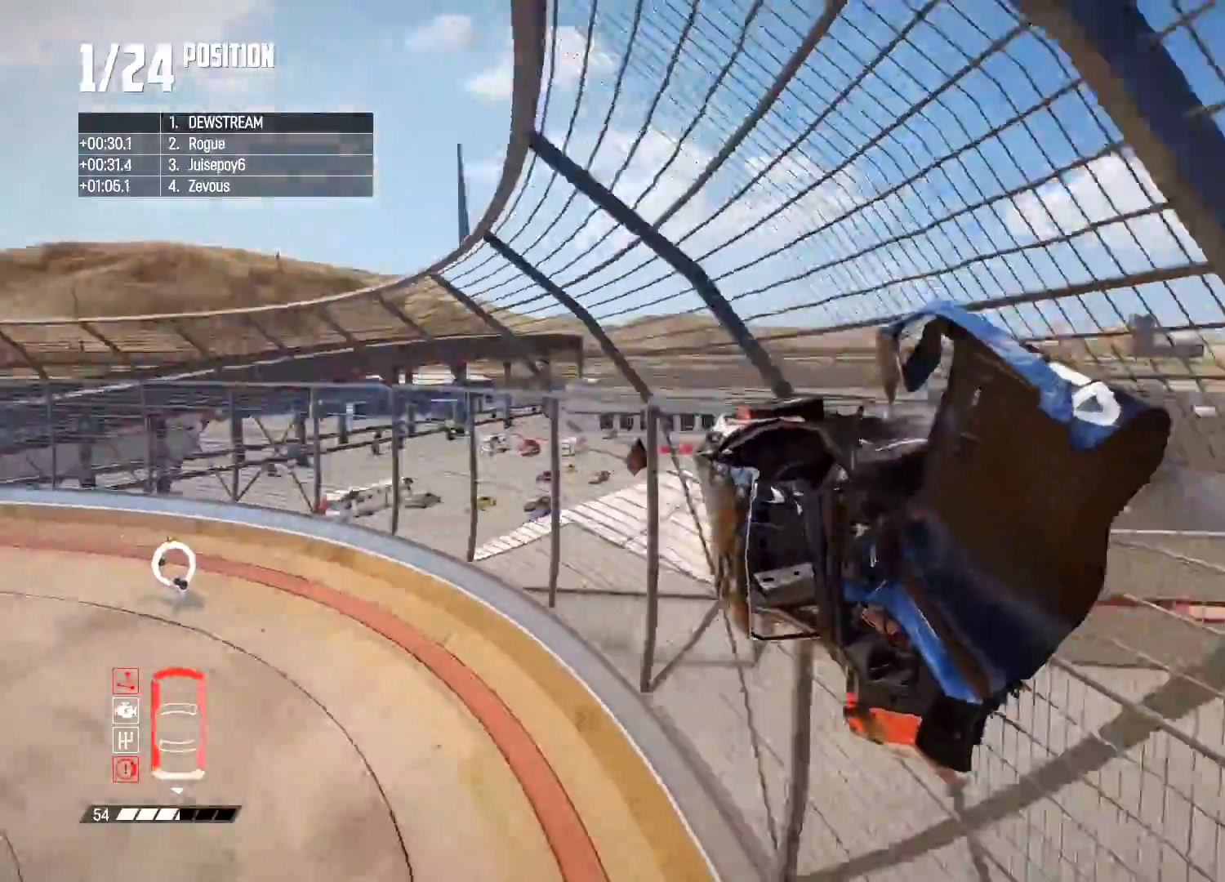
{"buttons": ["R2"], "left_stick": "center", "right_stick": "down", "events": [[283, "left_stick", "center"]]}
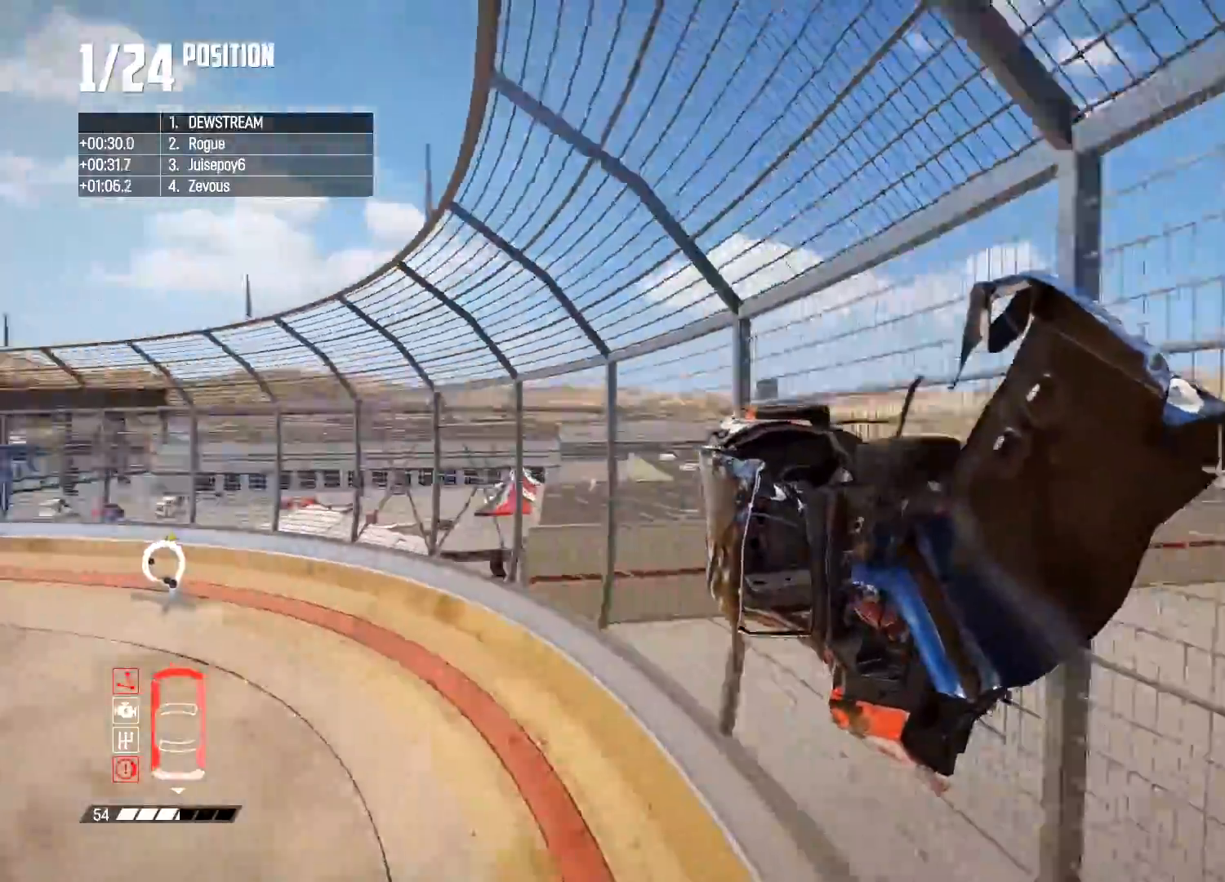
{"buttons": ["R2"], "left_stick": "right", "right_stick": "center", "events": [[283, "left_stick", "right"], [467, "right_stick", "center"]]}
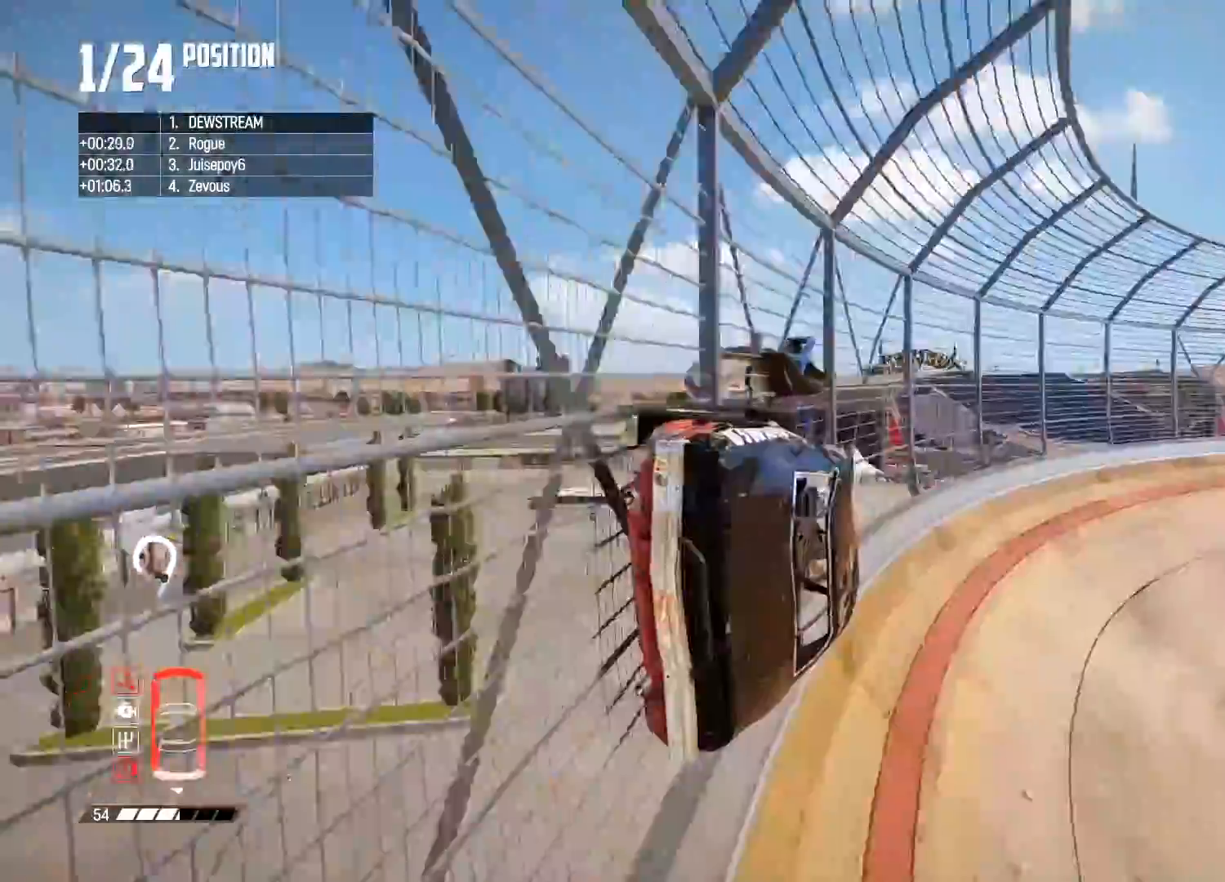
{"buttons": ["R2"], "left_stick": "right", "right_stick": "center", "events": []}
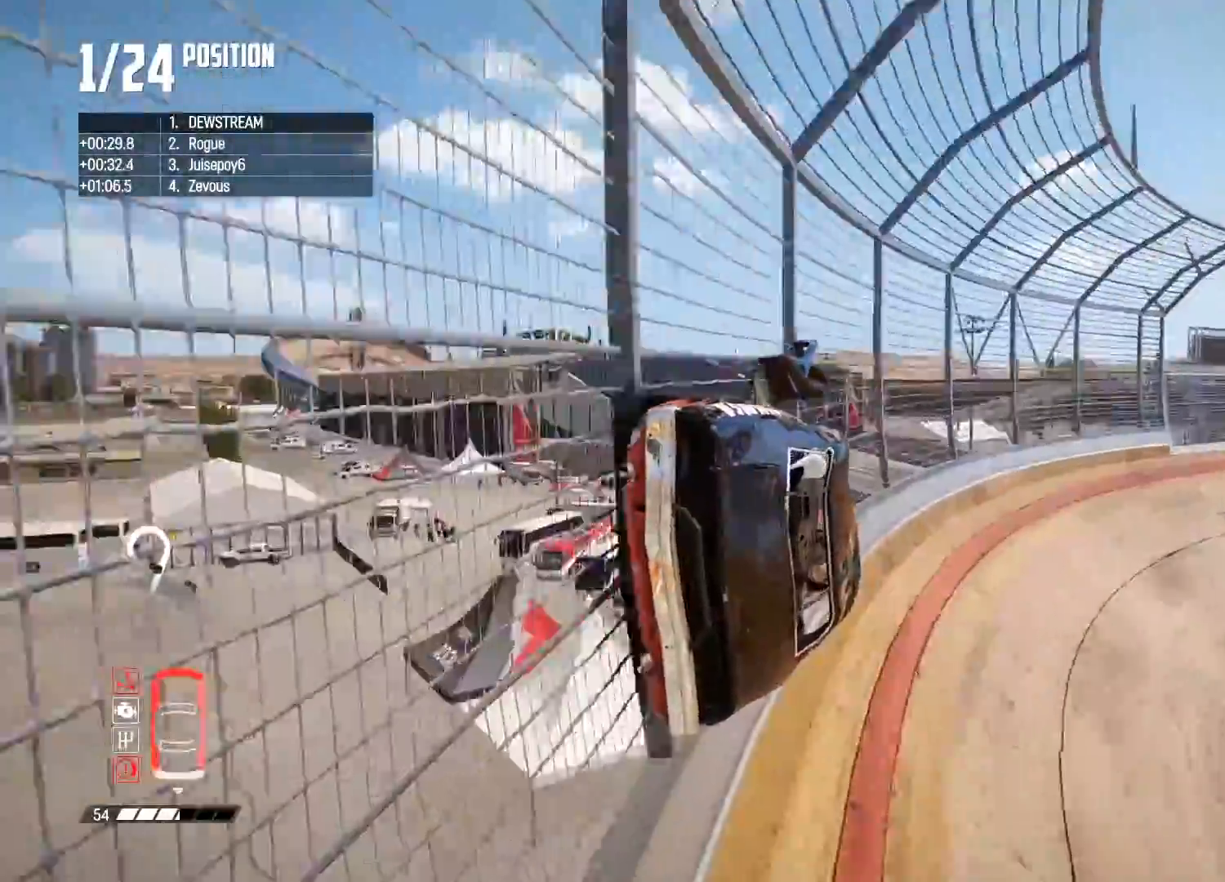
{"buttons": ["R2"], "left_stick": "right", "right_stick": "center", "events": []}
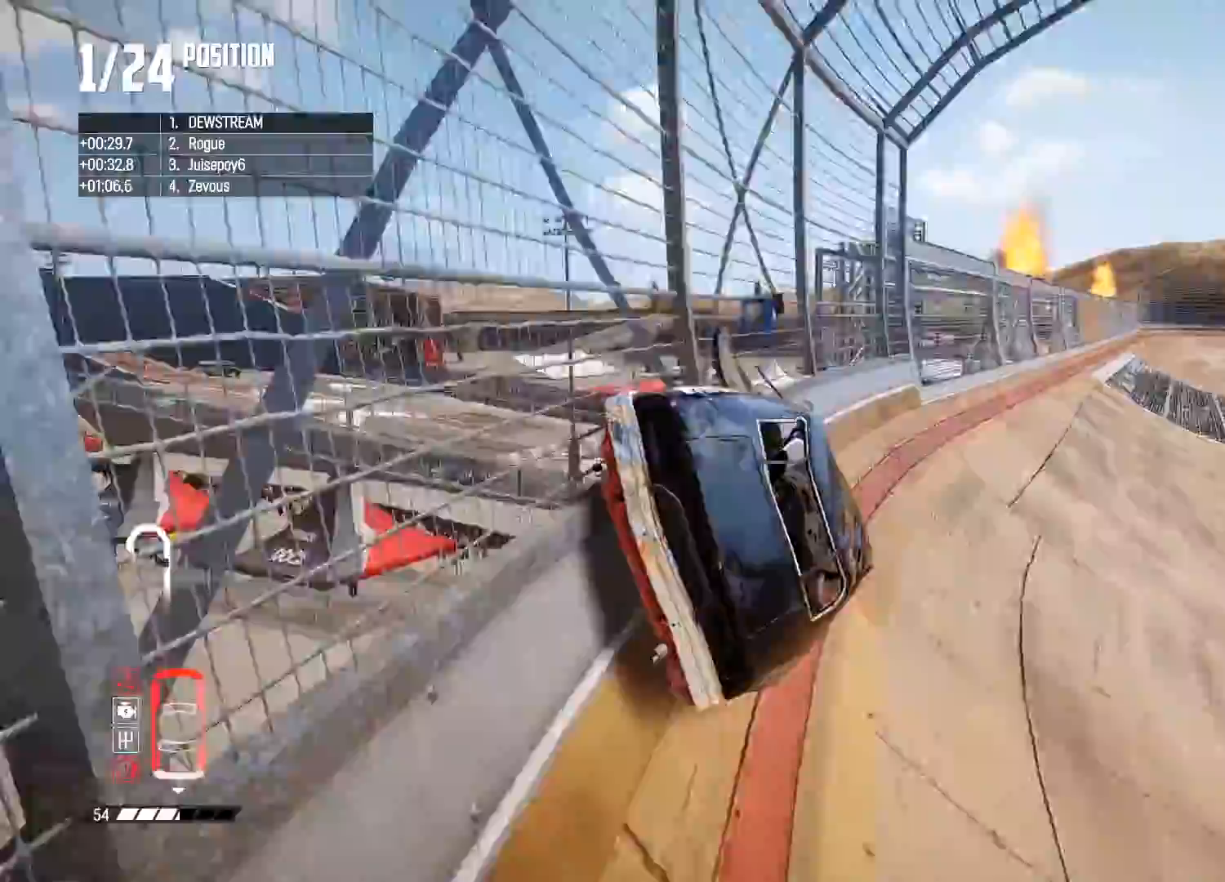
{"buttons": ["R2"], "left_stick": "left", "right_stick": "center", "events": [[250, "left_stick", "center"], [350, "left_stick", "left"]]}
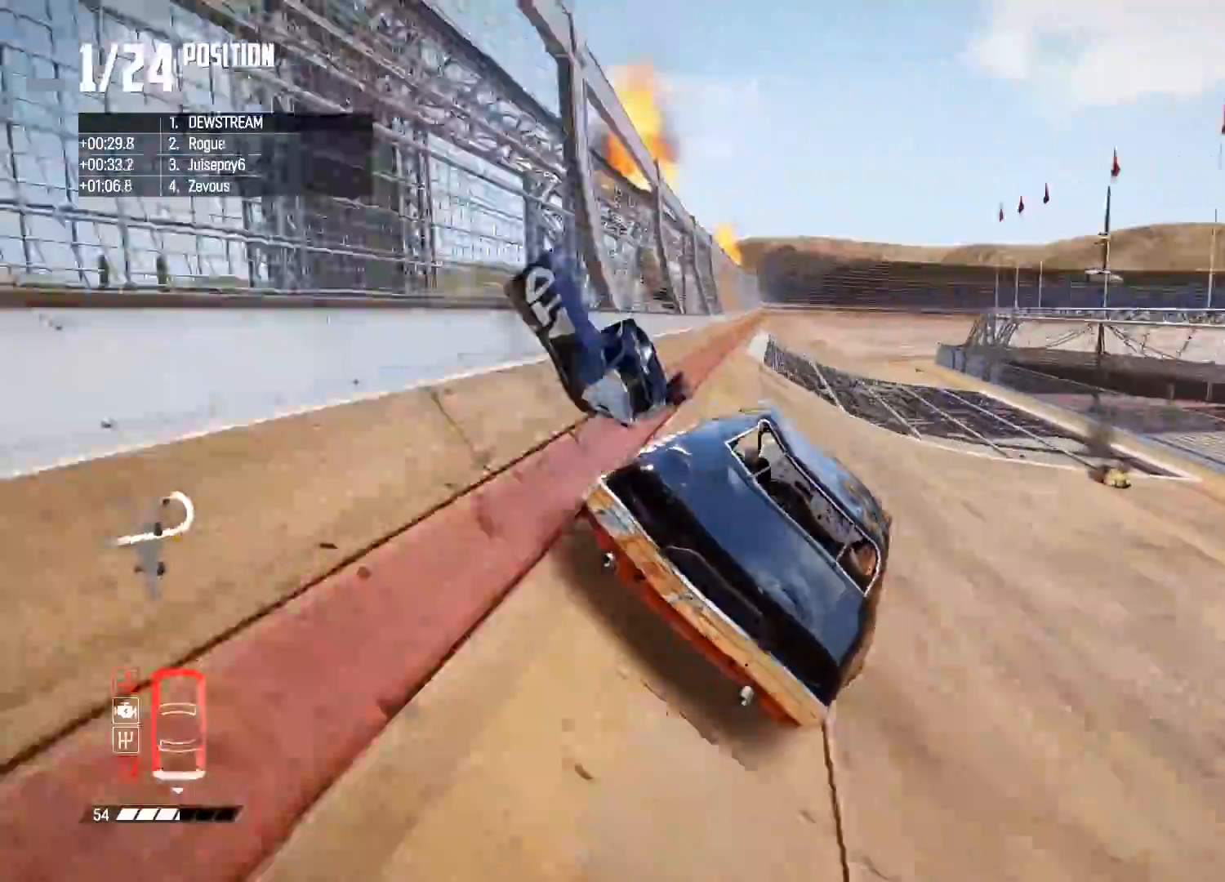
{"buttons": ["R2"], "left_stick": "up-left", "right_stick": "center", "events": [[100, "left_stick", "center"], [433, "left_stick", "up-left"]]}
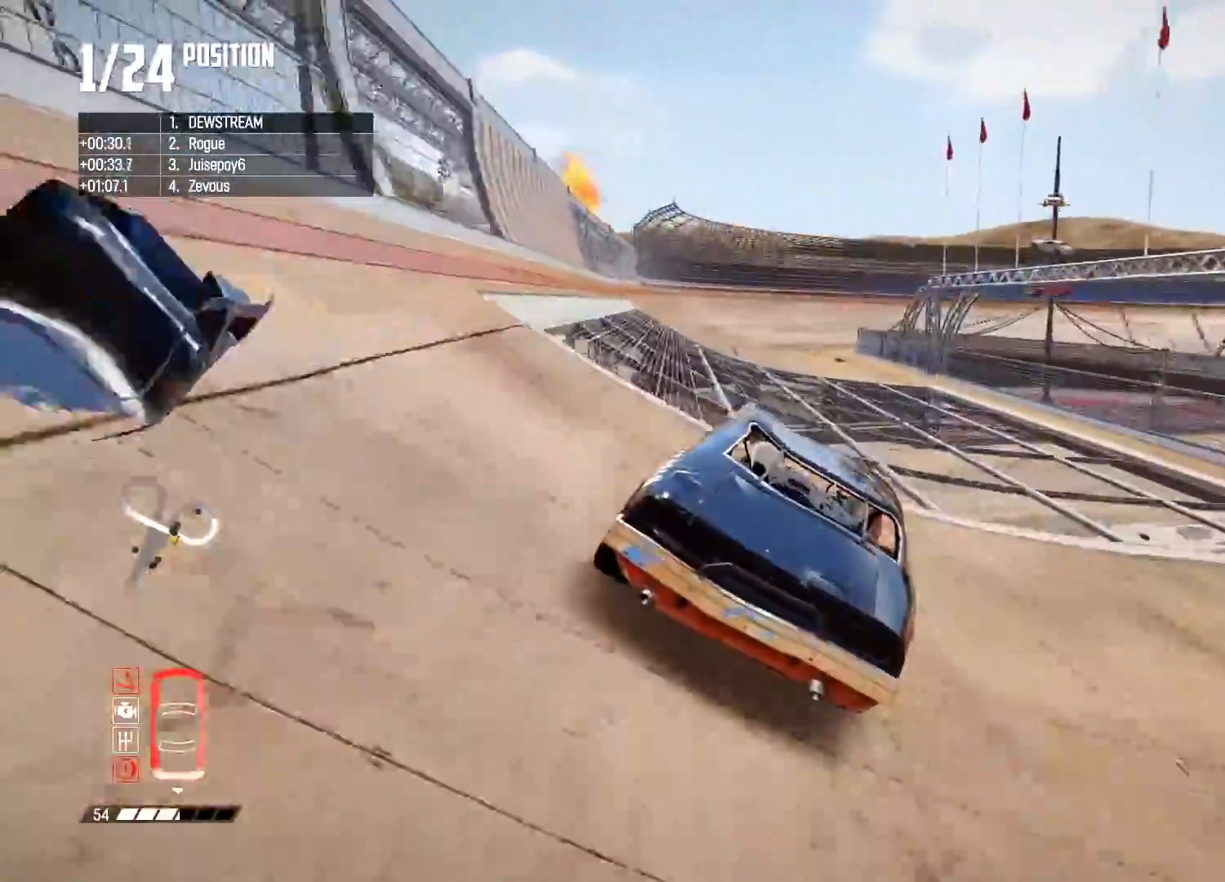
{"buttons": ["R2"], "left_stick": "up-left", "right_stick": "center", "events": [[183, "left_stick", "center"], [317, "left_stick", "up-left"]]}
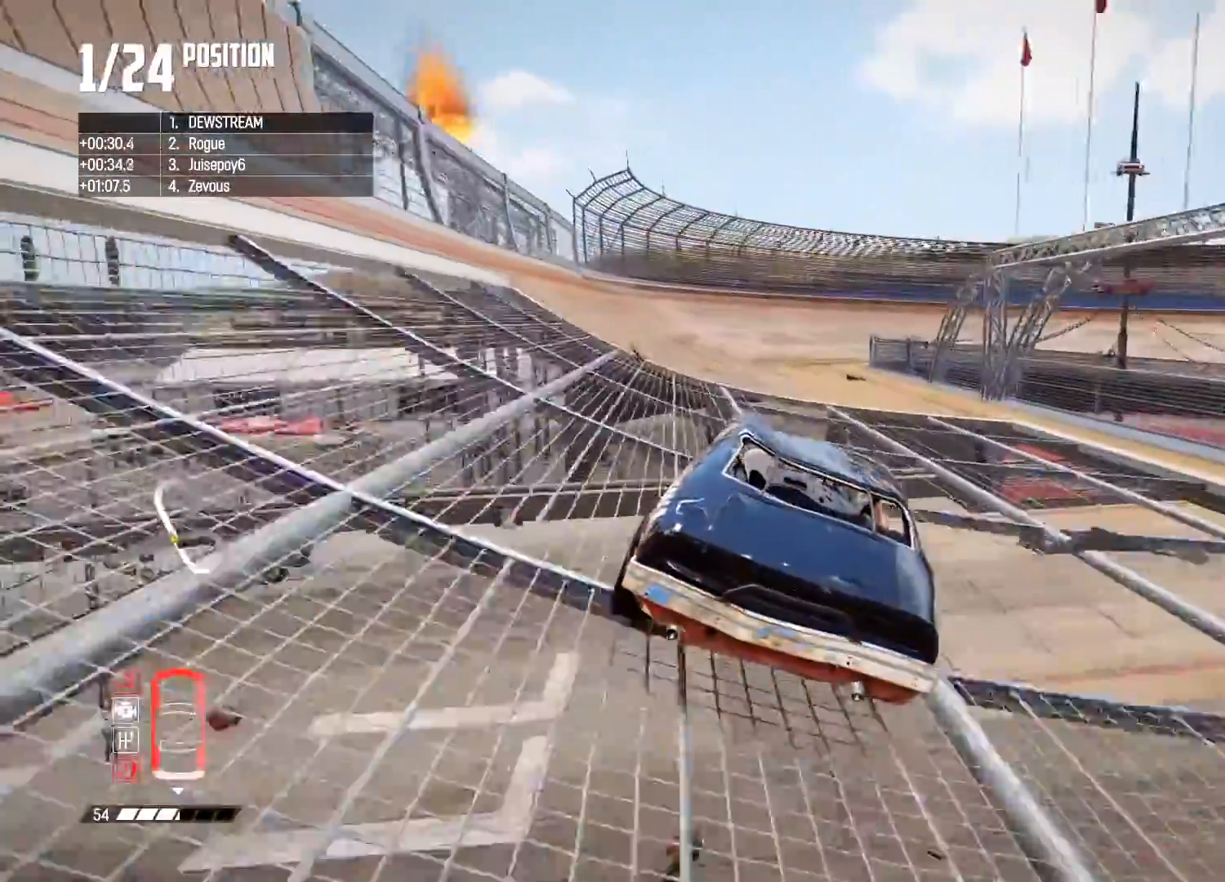
{"buttons": ["R2"], "left_stick": "center", "right_stick": "center", "events": [[167, "left_stick", "center"]]}
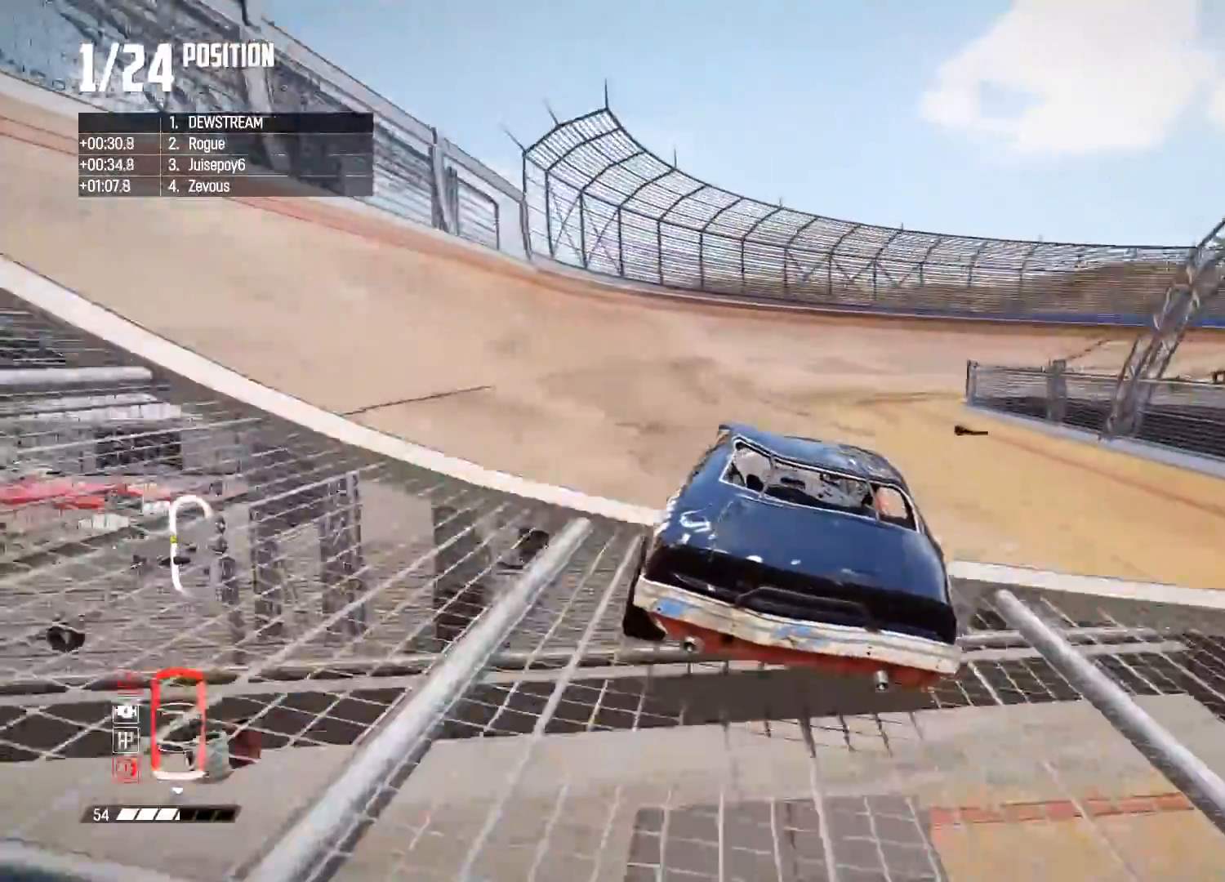
{"buttons": ["R2"], "left_stick": "right", "right_stick": "center", "events": [[183, "left_stick", "right"]]}
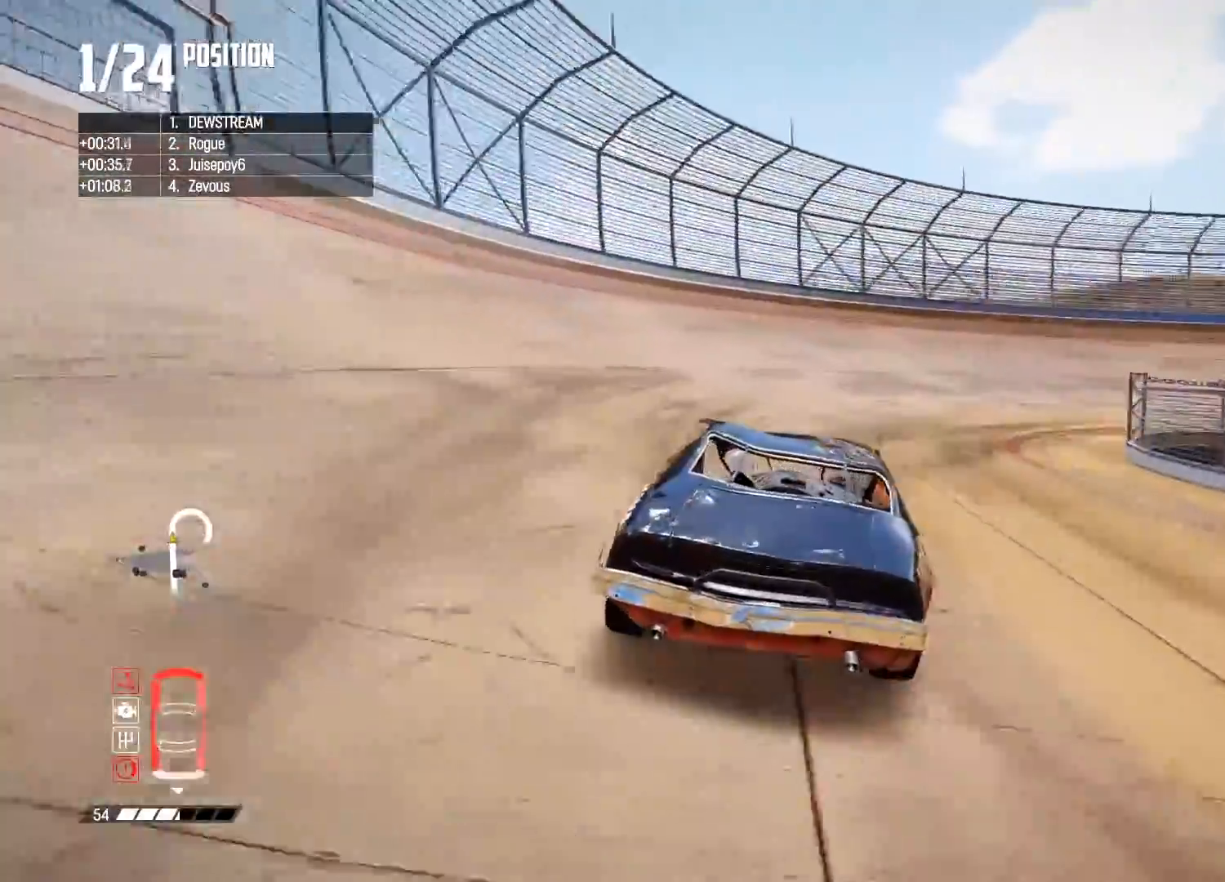
{"buttons": ["R2"], "left_stick": "right", "right_stick": "center", "events": []}